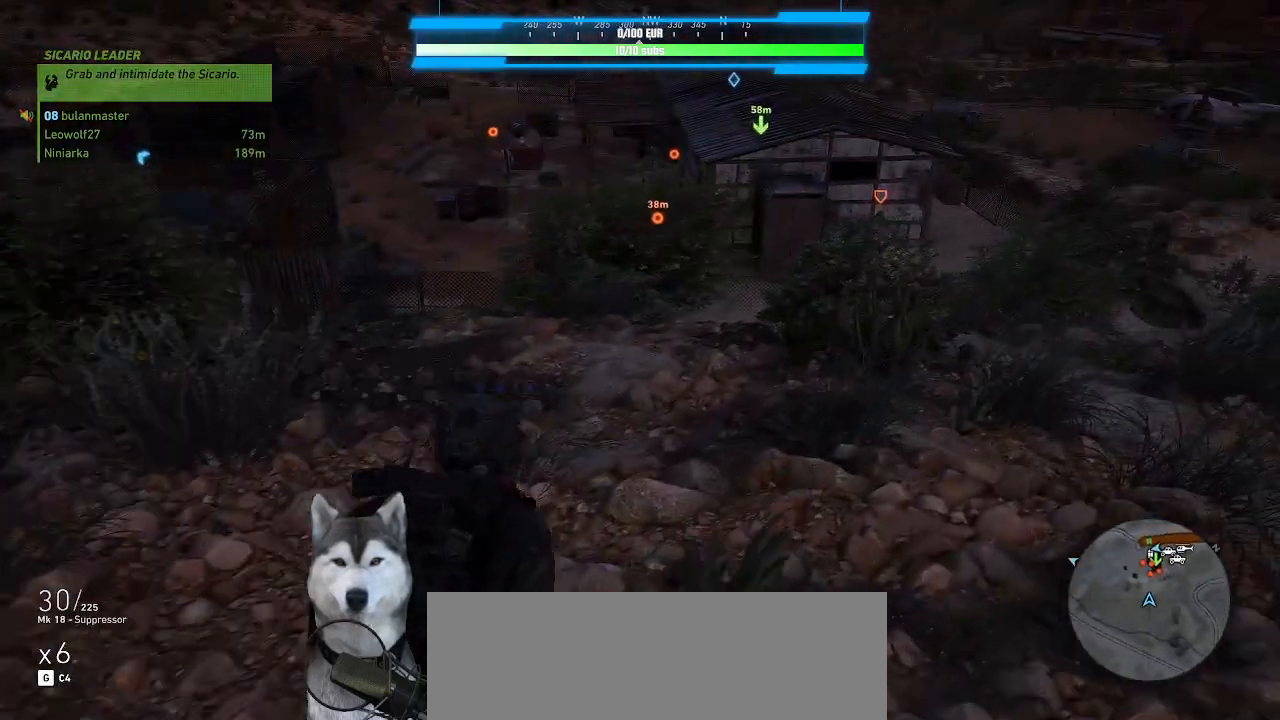
Gameplay with keyboard and mouse; each line is a JSON object with the keys and mouse buttons held at the frame after it. "events" lists presses ("down") and releases ("up") of ".", "/", "0", "1", "2", "3", "4", "5", "6", "7", "8", "9", "a", "alt_l", "alt_r", "b", "backslash", "backspace", "c", "caps_lock", "comma", "ctrl_l", "ctrl_r", "d", "e", "equals", "f", "g", "h", "i", "j", "k", "l", "lbracket", "m", "minus", "n", "o", "p", "q", "quote", "r", "rbracket", "return", "s", "semicolon", "shift_l", "shift_r", "space", "t", "tab", "tilde", "u", "v", "w", "x", "y", "z", "mouse_left", "mouse_wheel" and "mouse_right" between this image and that frame as [ms after this image, input, new state], when the widget could be followed in between. "mouse_left", "mouse_wheel", "mouse_right" = the "left", "wheel", "right" buttons of the "mouse" list. No other keys are recorded. "wheel" means that the mouse wheel is clicked or scrolled. Not read: mouse_move.
{"keys": ["d"], "mouse": [], "events": [[100, "w", "up"], [367, "3", "down"], [467, "3", "up"]]}
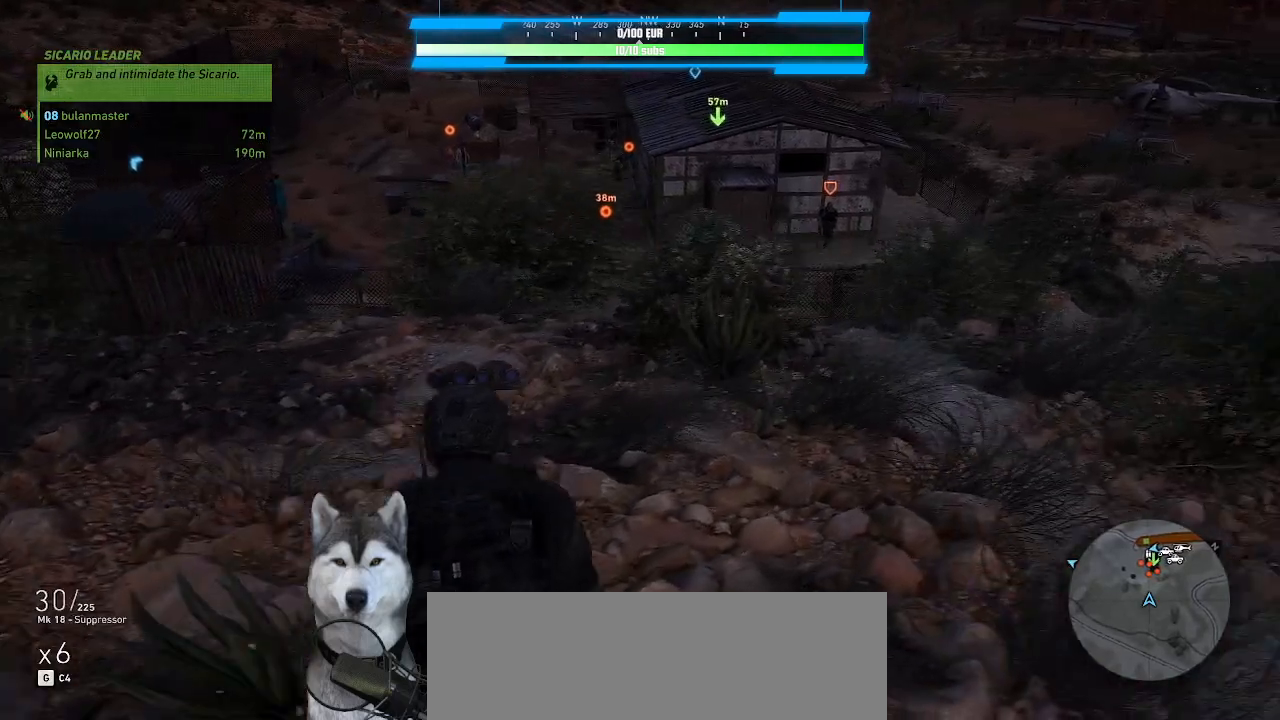
{"keys": ["a", "w"], "mouse": [], "events": [[200, "w", "down"], [433, "d", "up"], [500, "a", "down"]]}
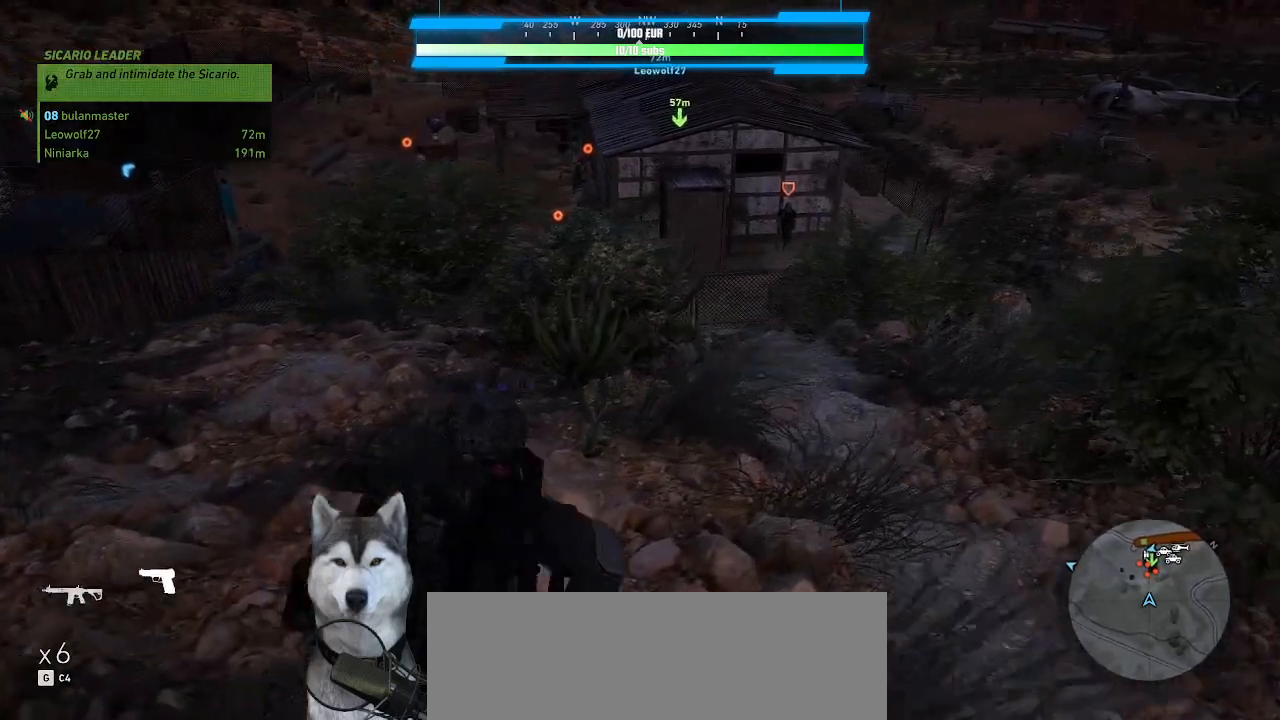
{"keys": ["w"], "mouse": [], "events": [[300, "a", "up"]]}
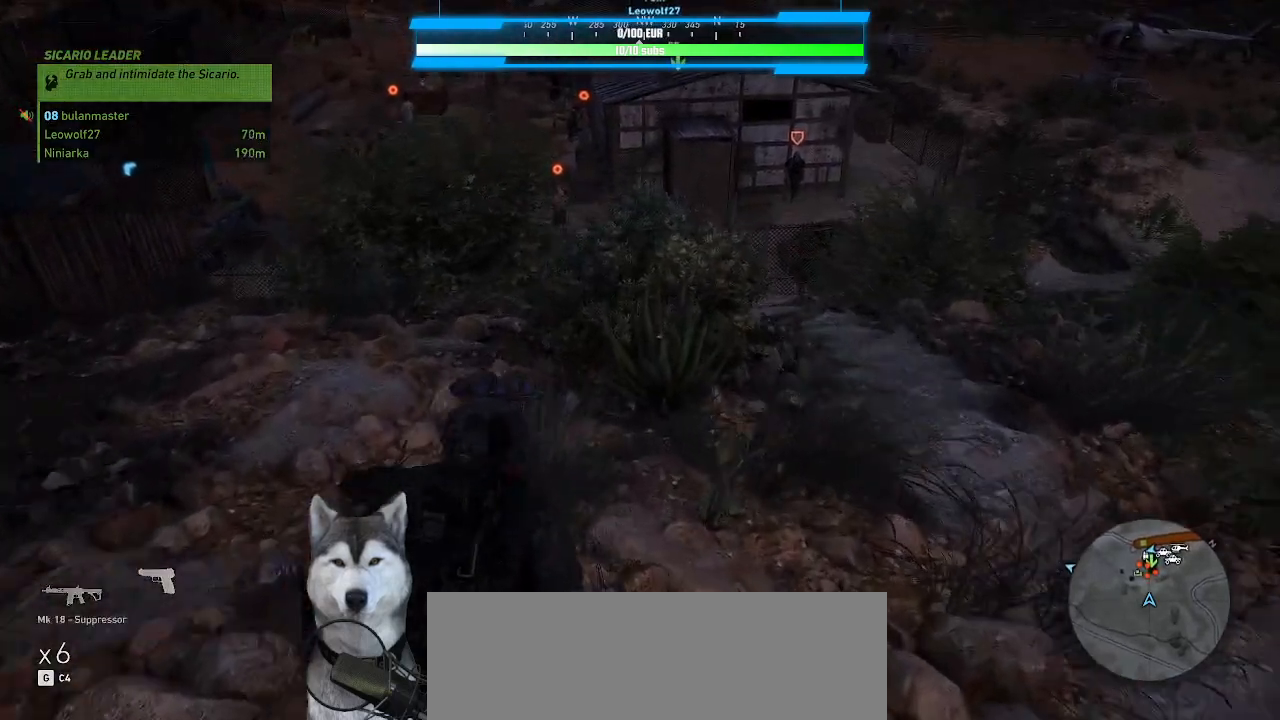
{"keys": ["d", "w"], "mouse": [], "events": [[333, "d", "down"]]}
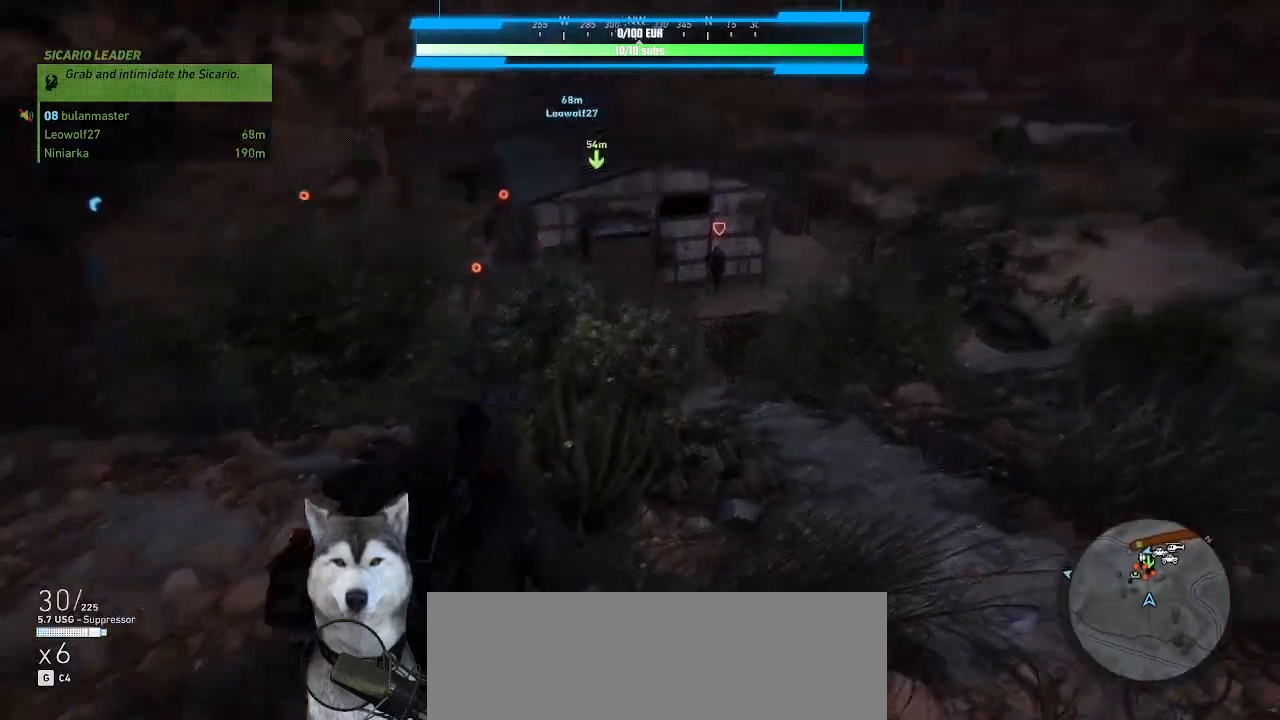
{"keys": [], "mouse": ["right"], "events": [[100, "mouse_right", "down"], [167, "d", "up"], [300, "w", "up"]]}
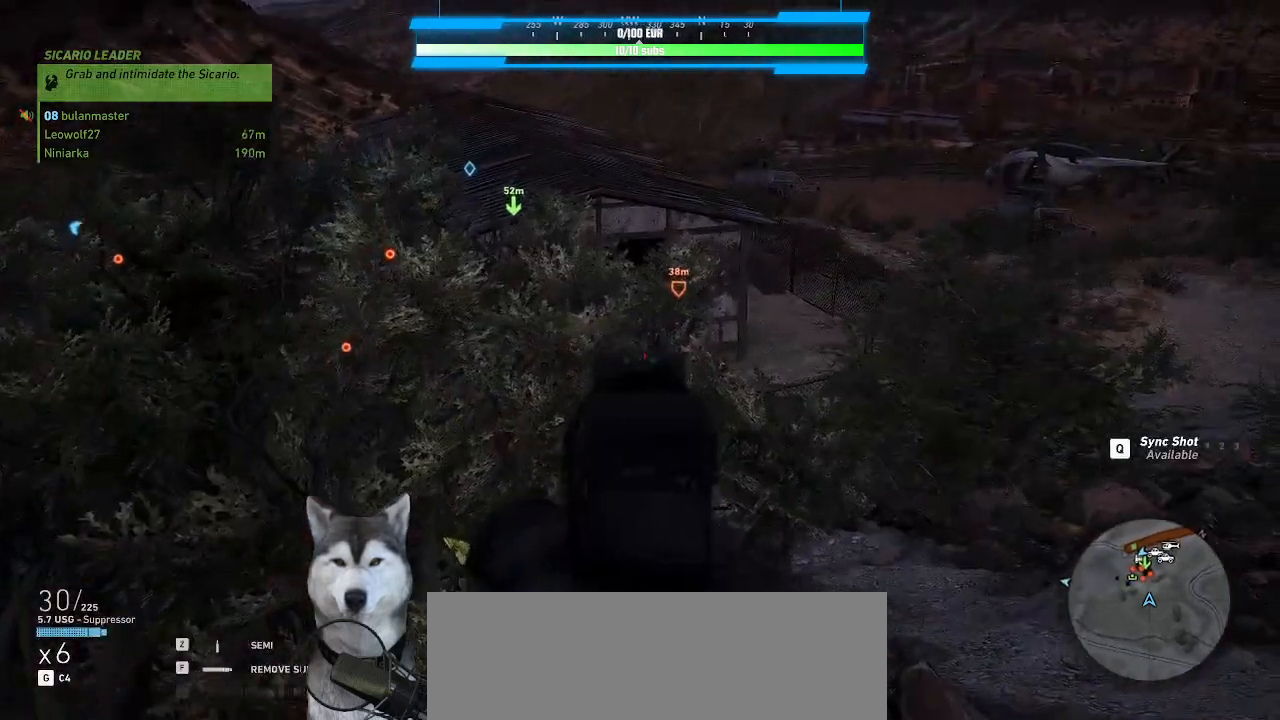
{"keys": [], "mouse": ["right"], "events": [[233, "d", "down"], [467, "d", "up"]]}
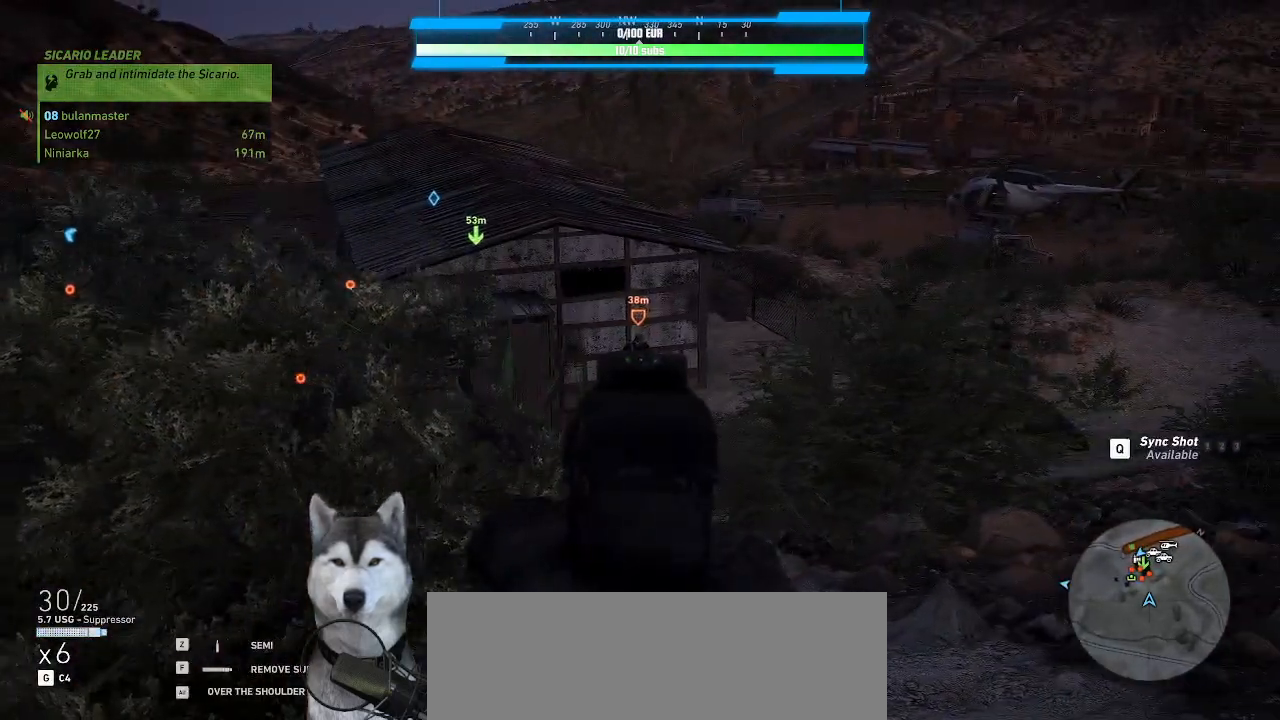
{"keys": [], "mouse": ["right"], "events": []}
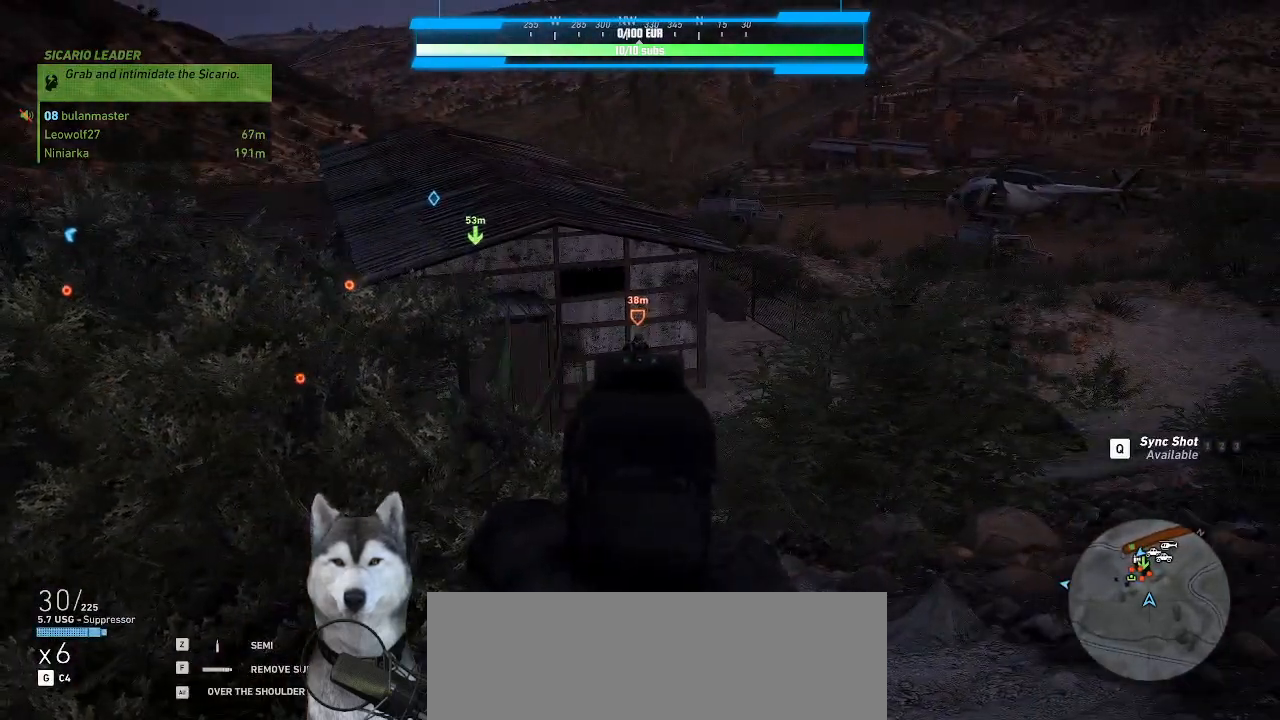
{"keys": [], "mouse": ["right"], "events": [[33, "mouse_left", "down"], [100, "mouse_left", "up"]]}
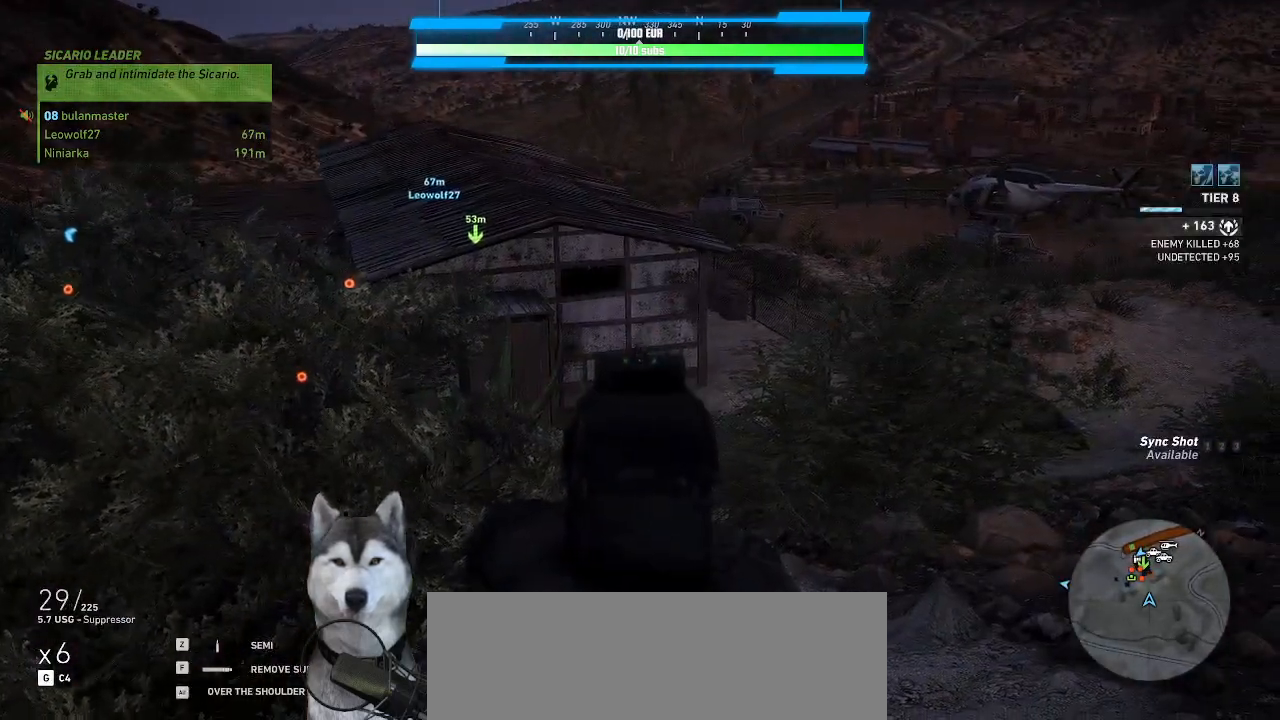
{"keys": ["a", "w"], "mouse": [], "events": [[133, "mouse_right", "up"], [333, "a", "down"], [400, "w", "down"]]}
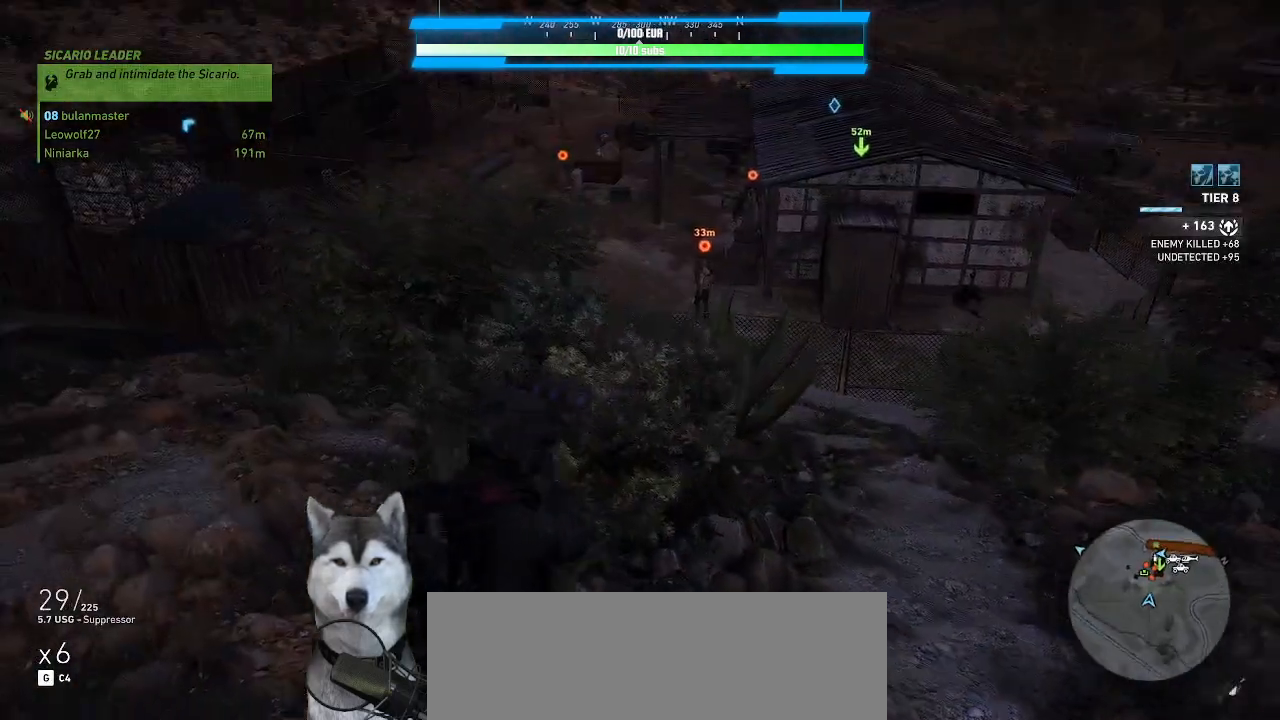
{"keys": ["w"], "mouse": [], "events": [[200, "a", "up"]]}
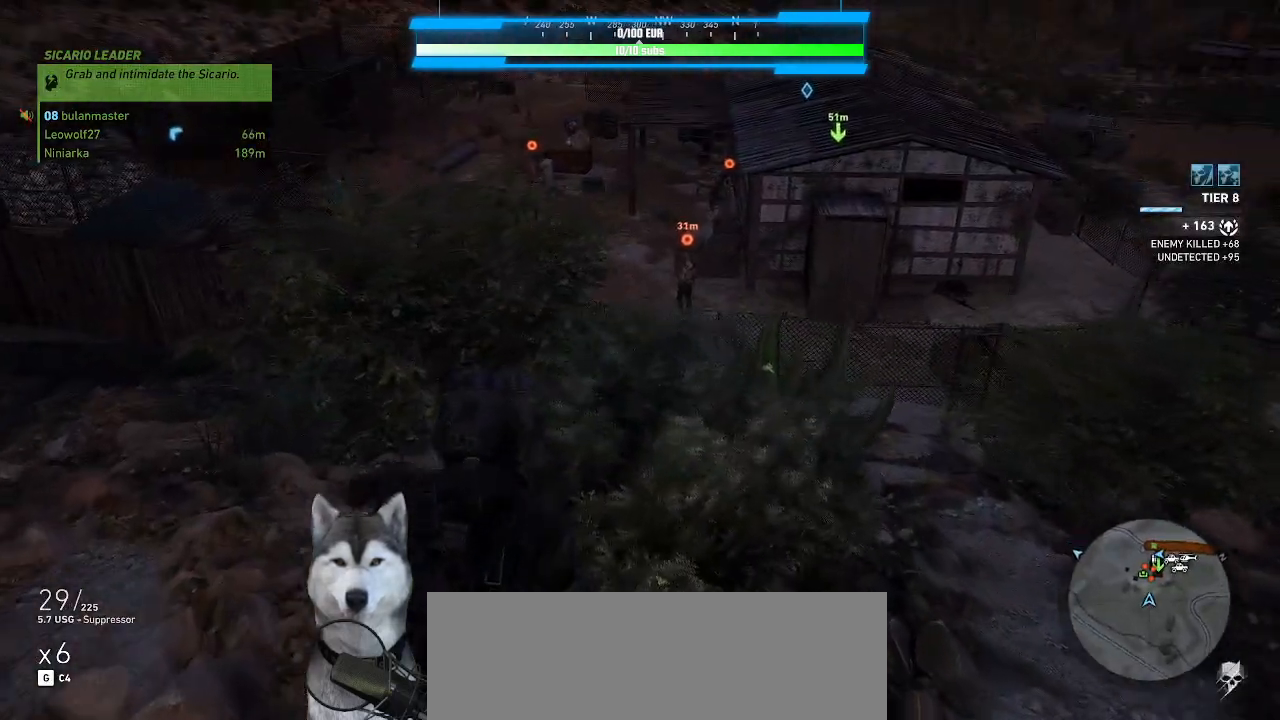
{"keys": [], "mouse": [], "events": [[67, "d", "down"], [167, "w", "up"], [400, "d", "up"]]}
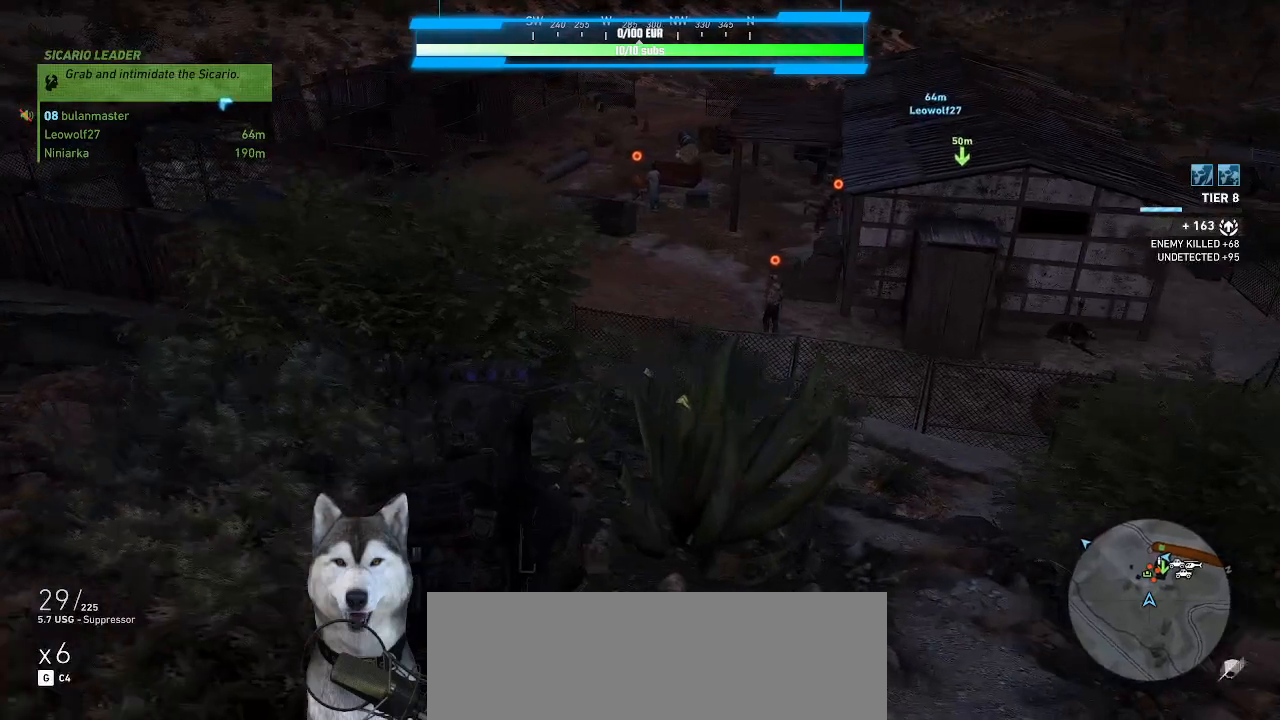
{"keys": [], "mouse": [], "events": [[233, "1", "down"], [333, "1", "up"]]}
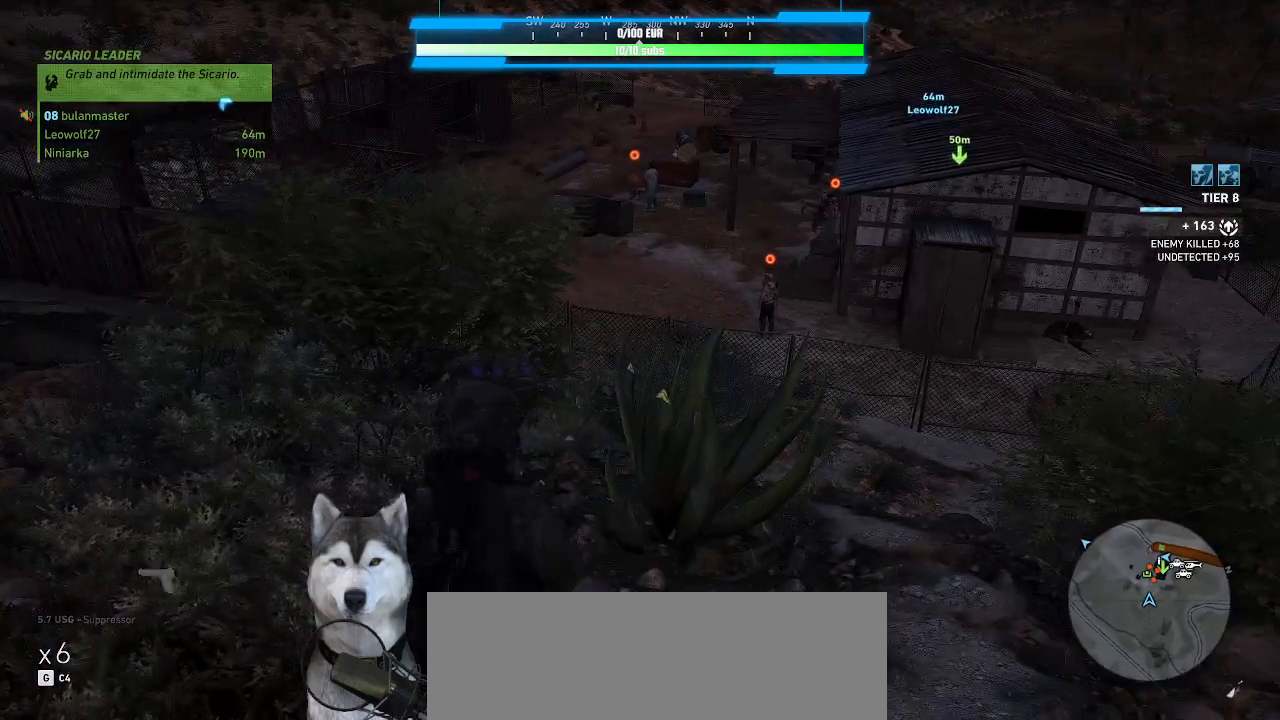
{"keys": [], "mouse": [], "events": []}
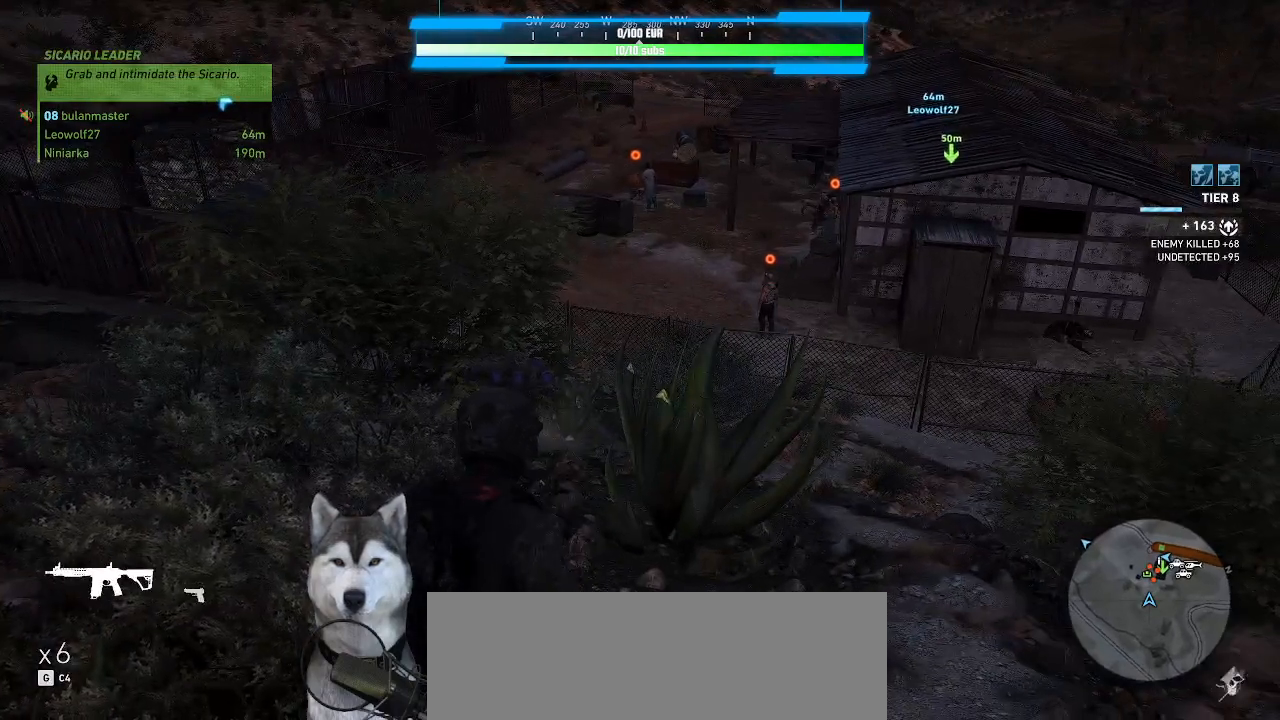
{"keys": [], "mouse": [], "events": []}
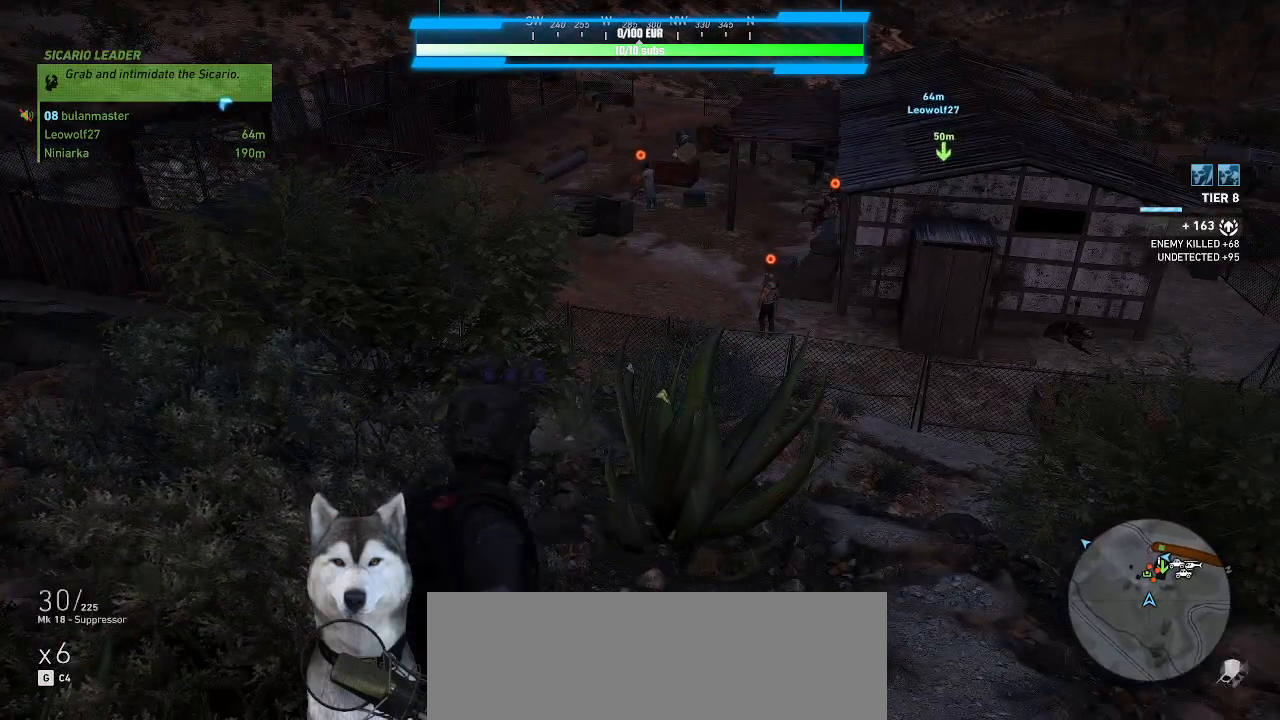
{"keys": [], "mouse": [], "events": []}
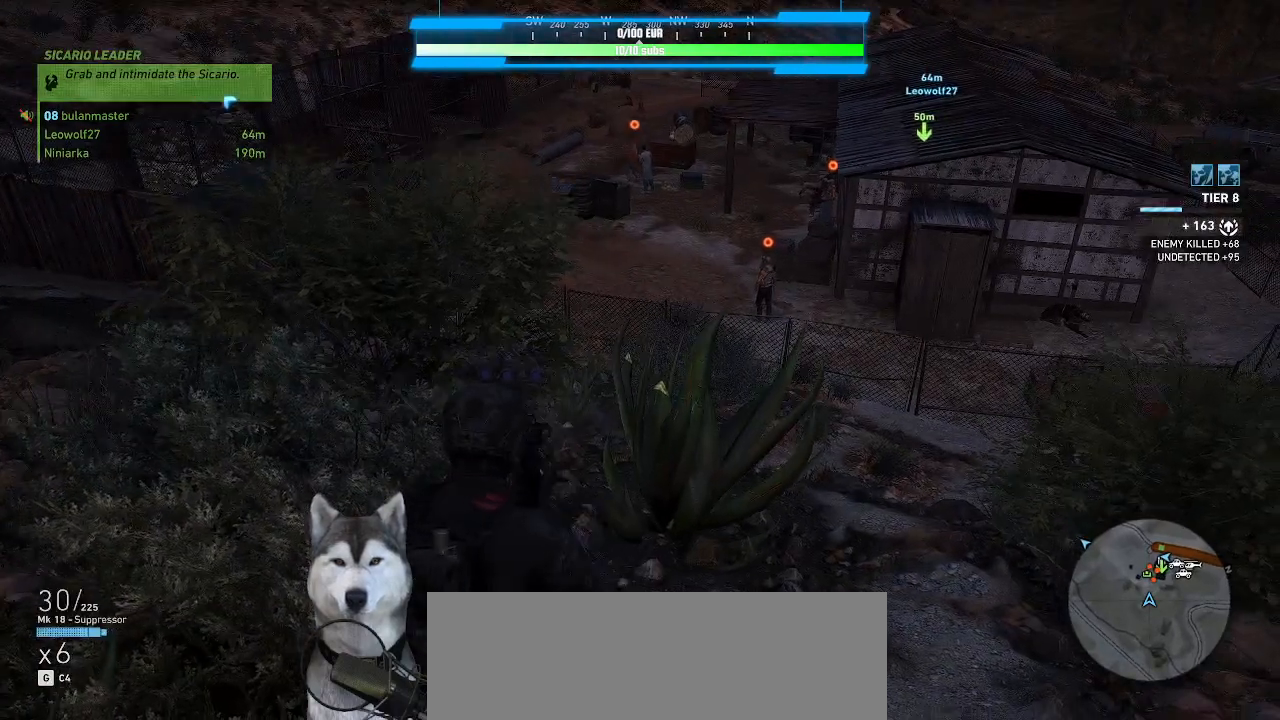
{"keys": [], "mouse": [], "events": []}
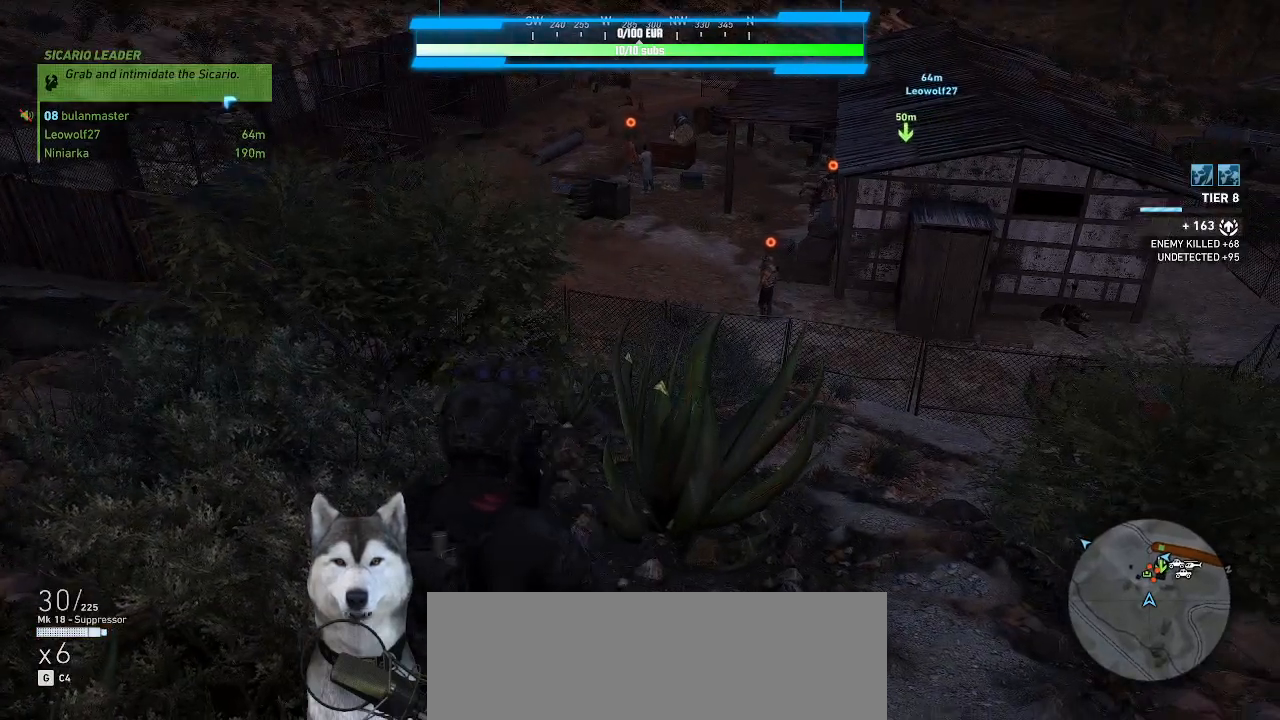
{"keys": [], "mouse": [], "events": []}
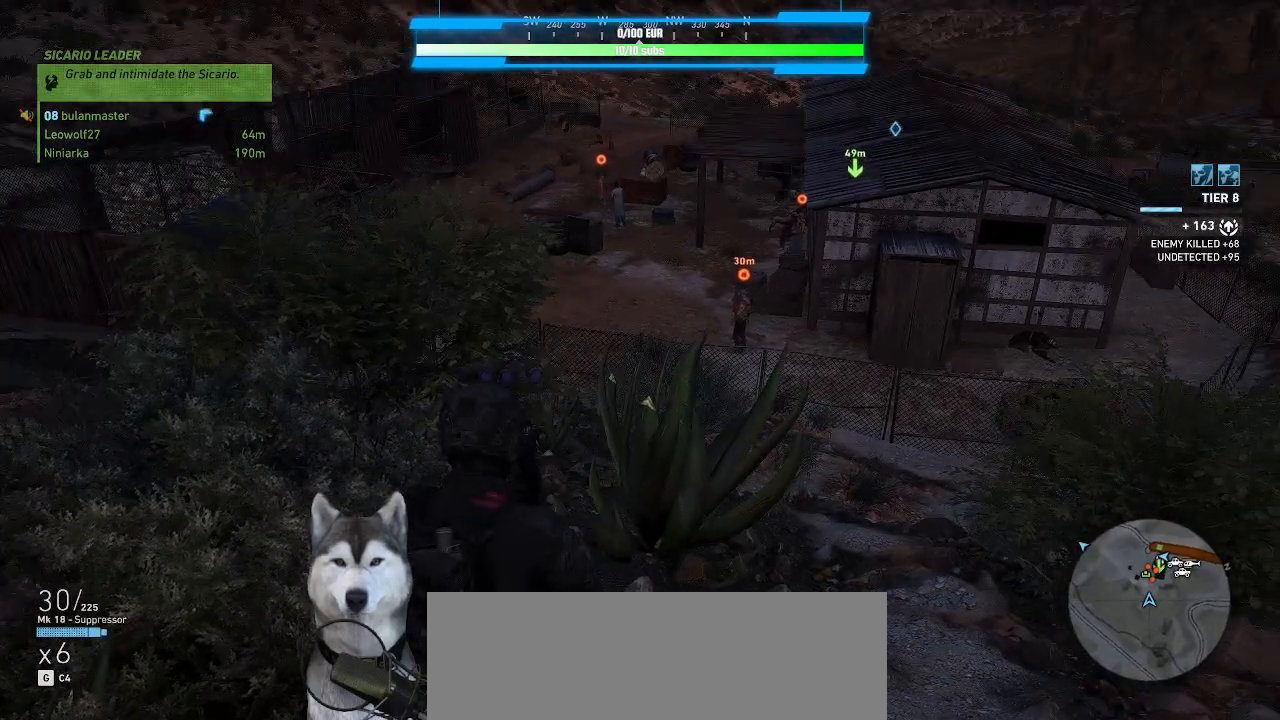
{"keys": [], "mouse": [], "events": [[467, "9", "down"], [500, "9", "up"]]}
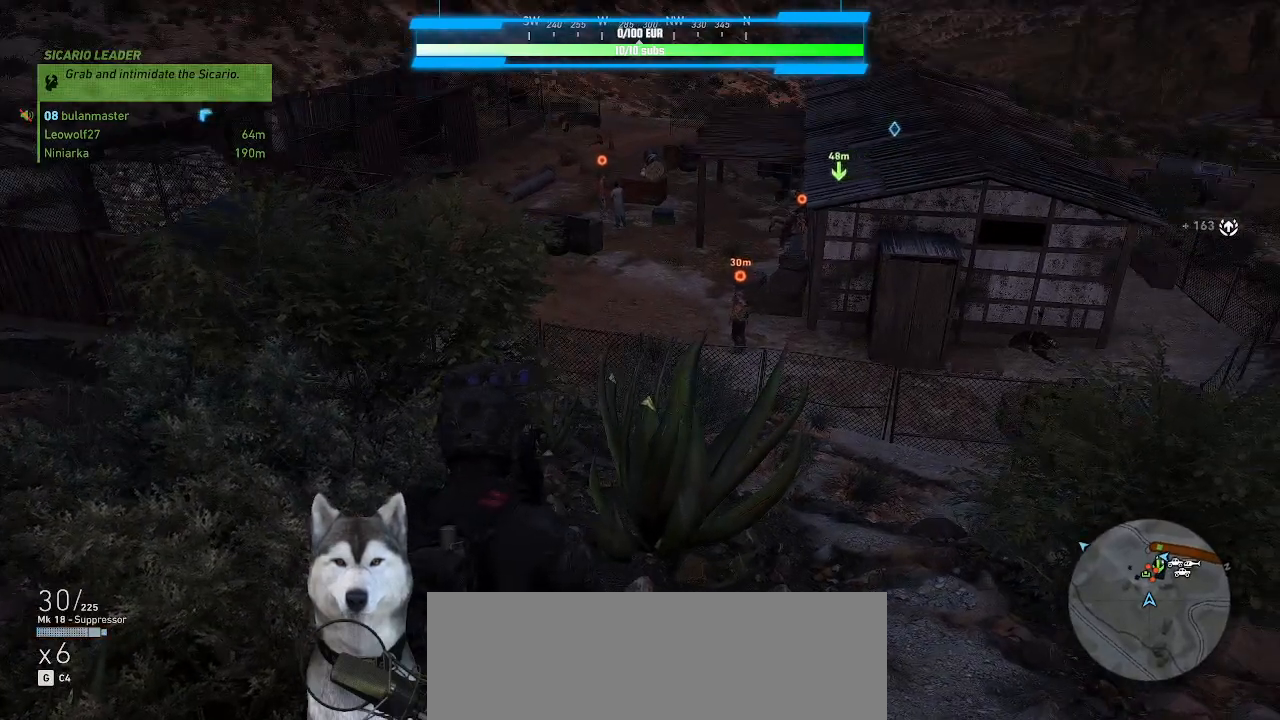
{"keys": [], "mouse": [], "events": []}
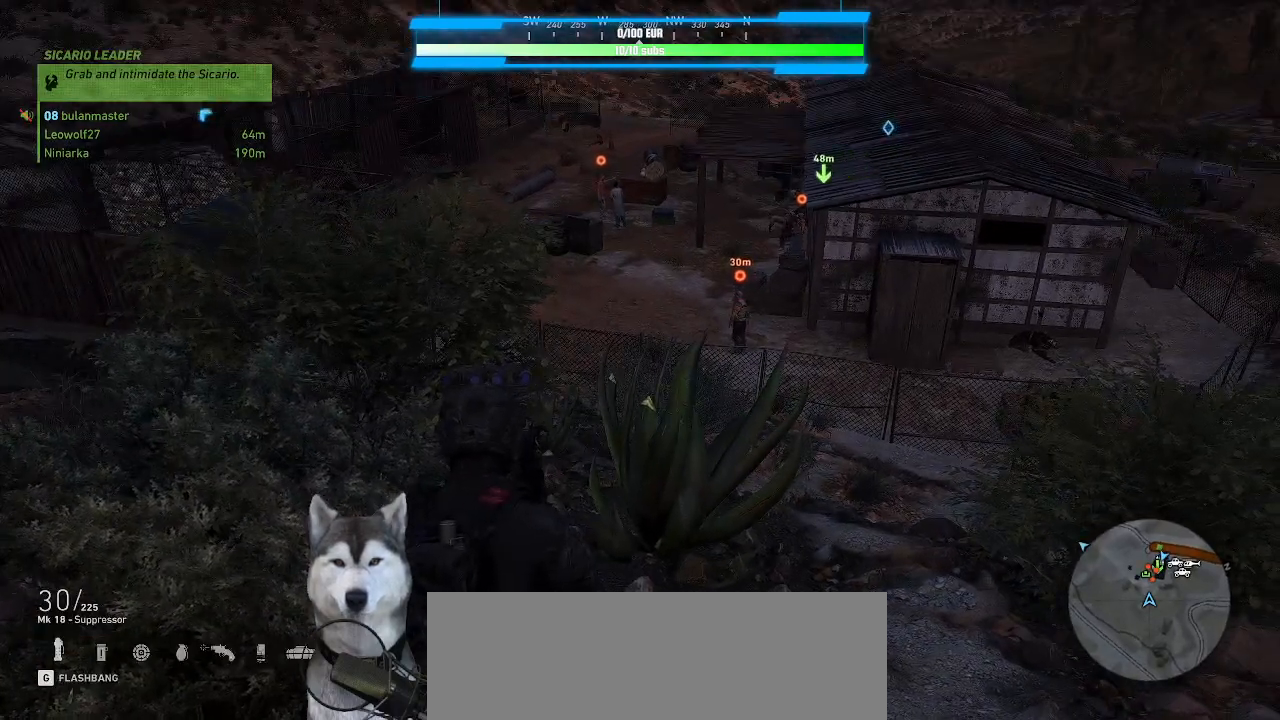
{"keys": [], "mouse": [], "events": []}
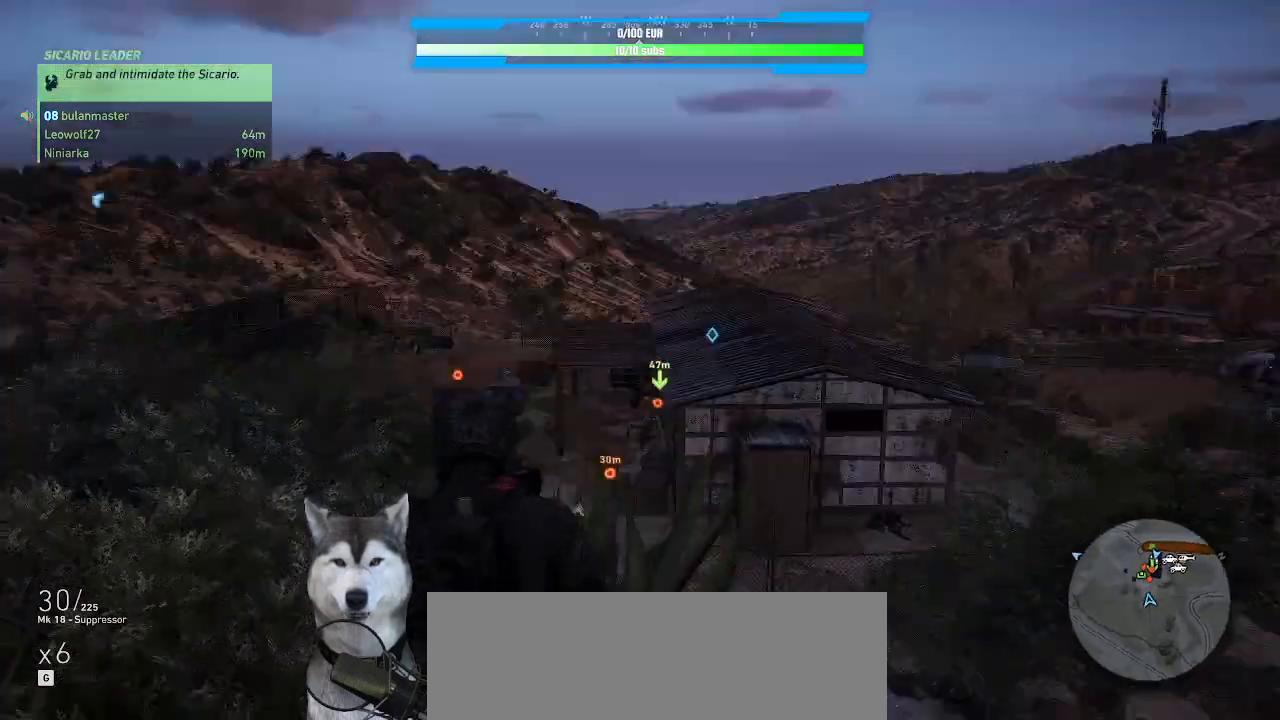
{"keys": ["g"], "mouse": [], "events": [[133, "g", "down"]]}
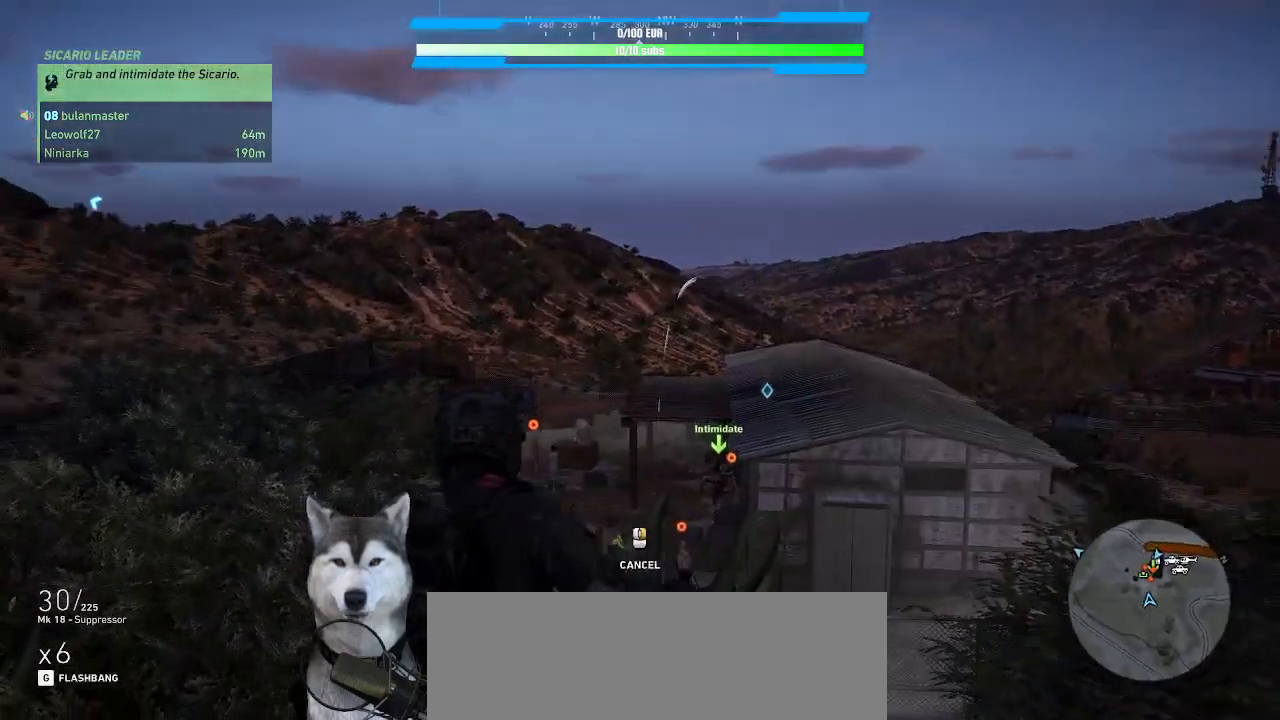
{"keys": ["g"], "mouse": [], "events": []}
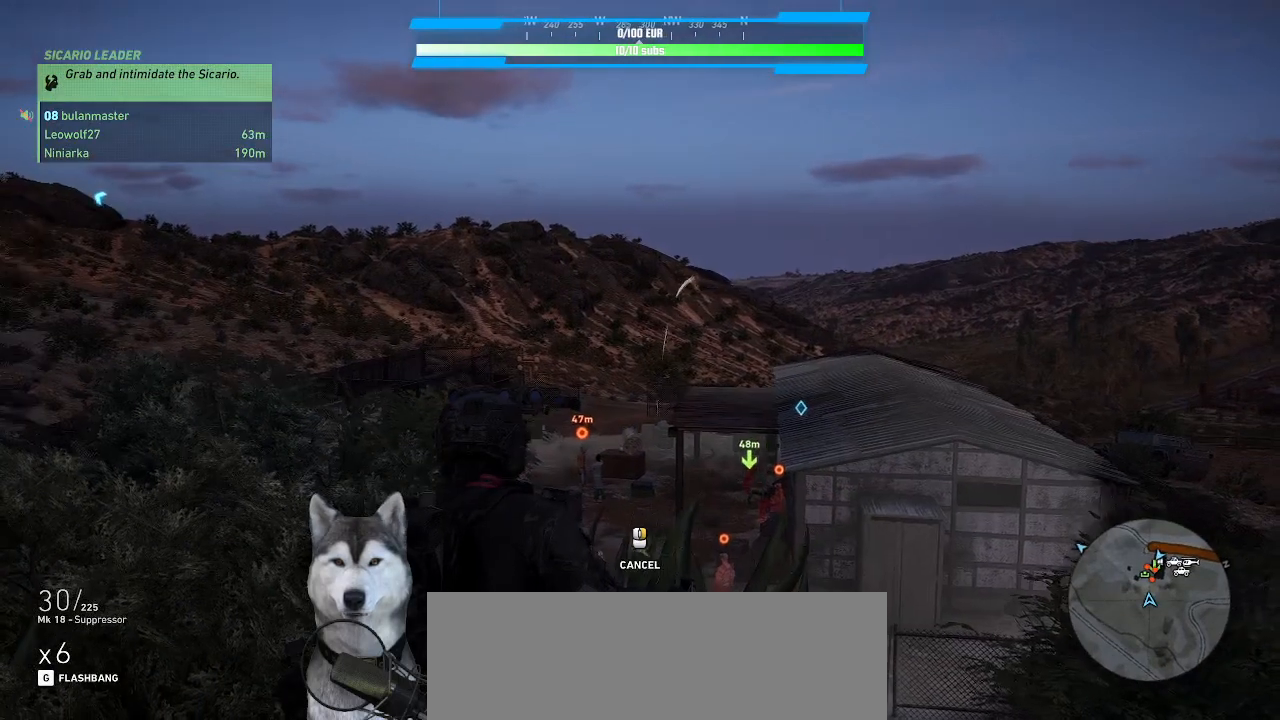
{"keys": ["g"], "mouse": [], "events": []}
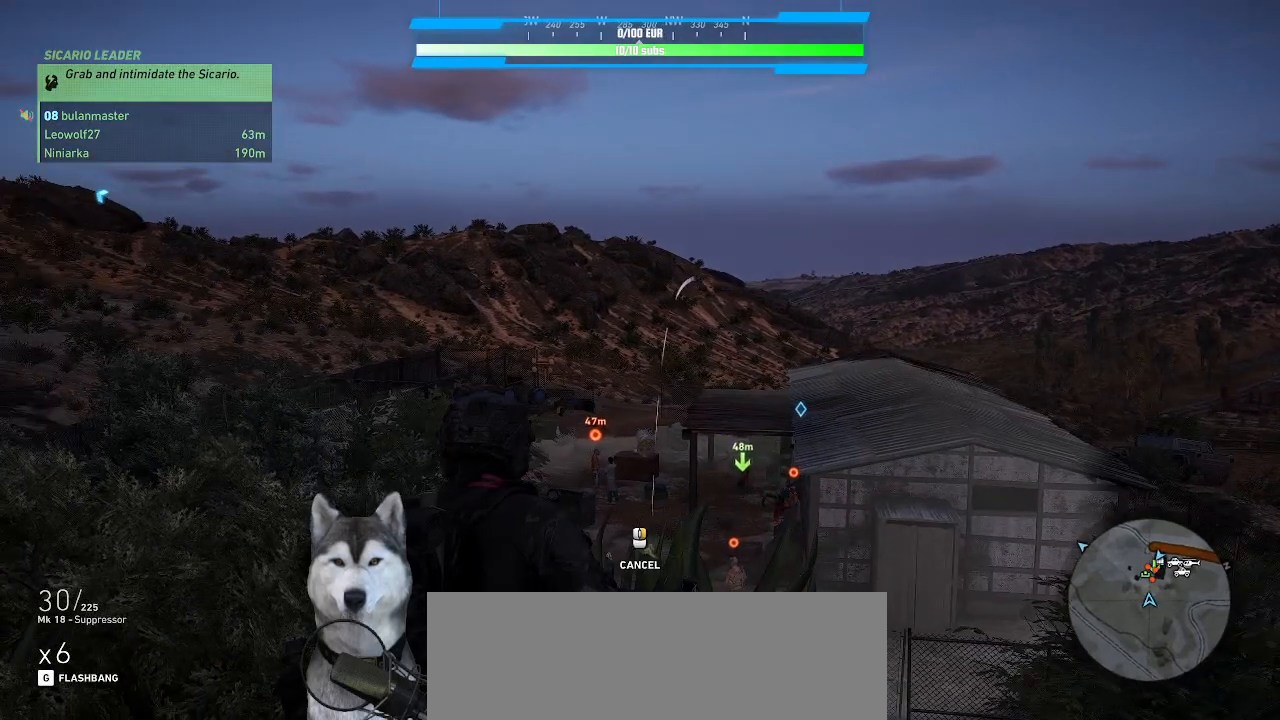
{"keys": ["g"], "mouse": [], "events": []}
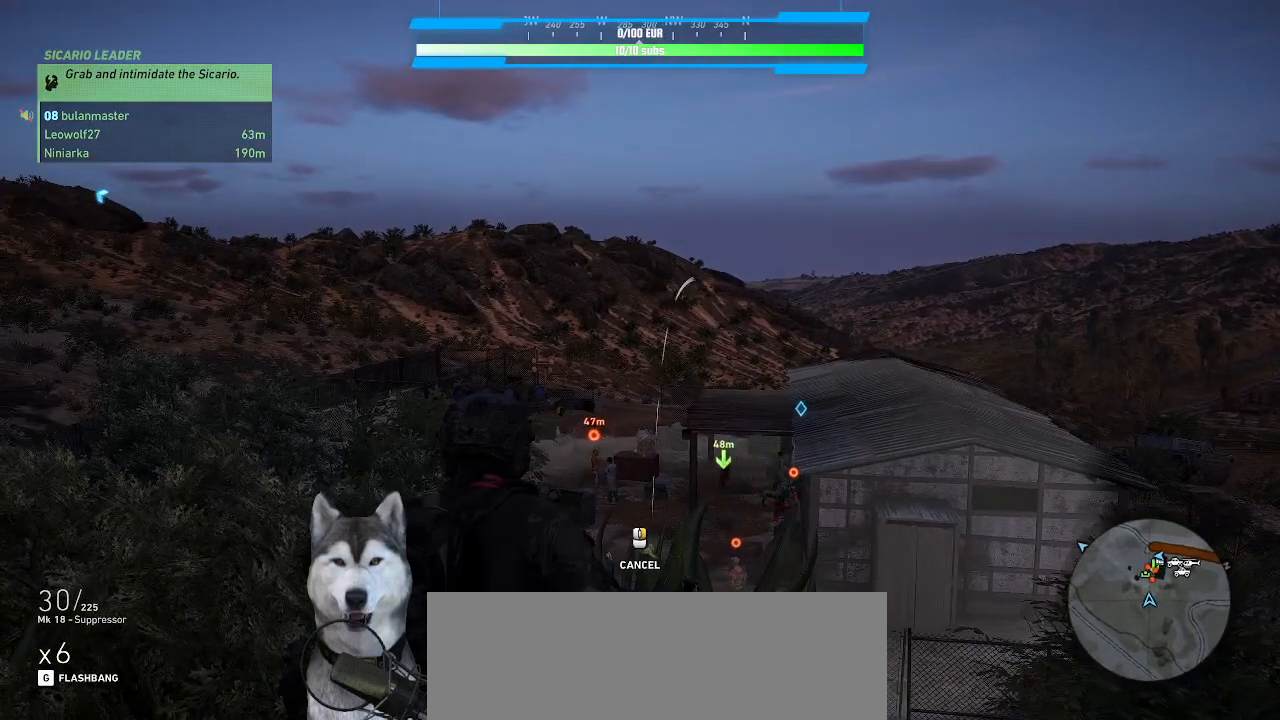
{"keys": ["g"], "mouse": [], "events": []}
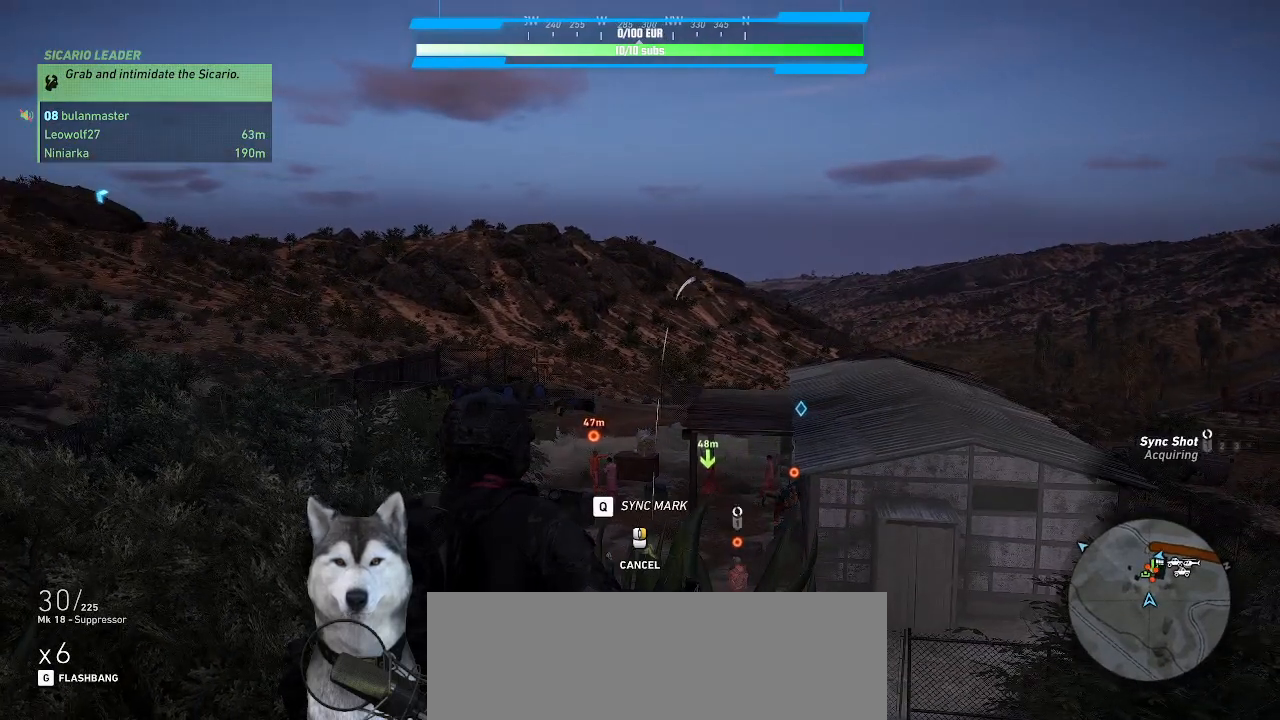
{"keys": ["g"], "mouse": [], "events": []}
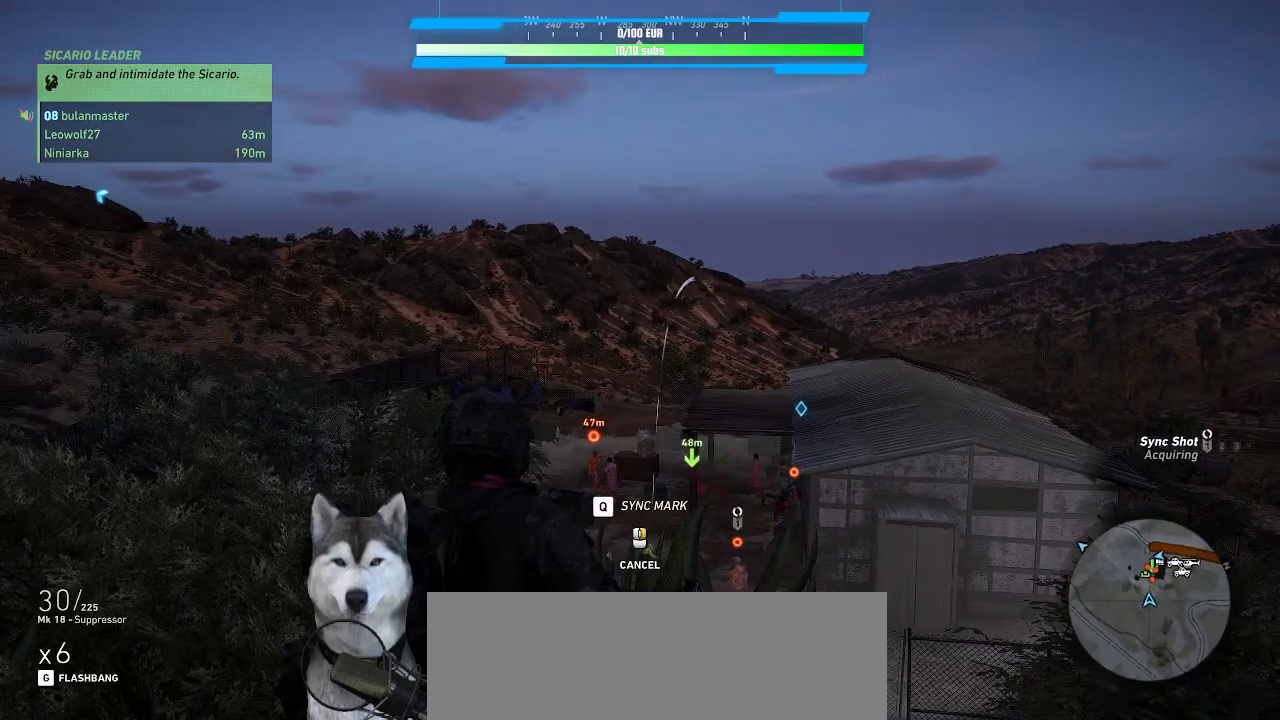
{"keys": ["g"], "mouse": [], "events": []}